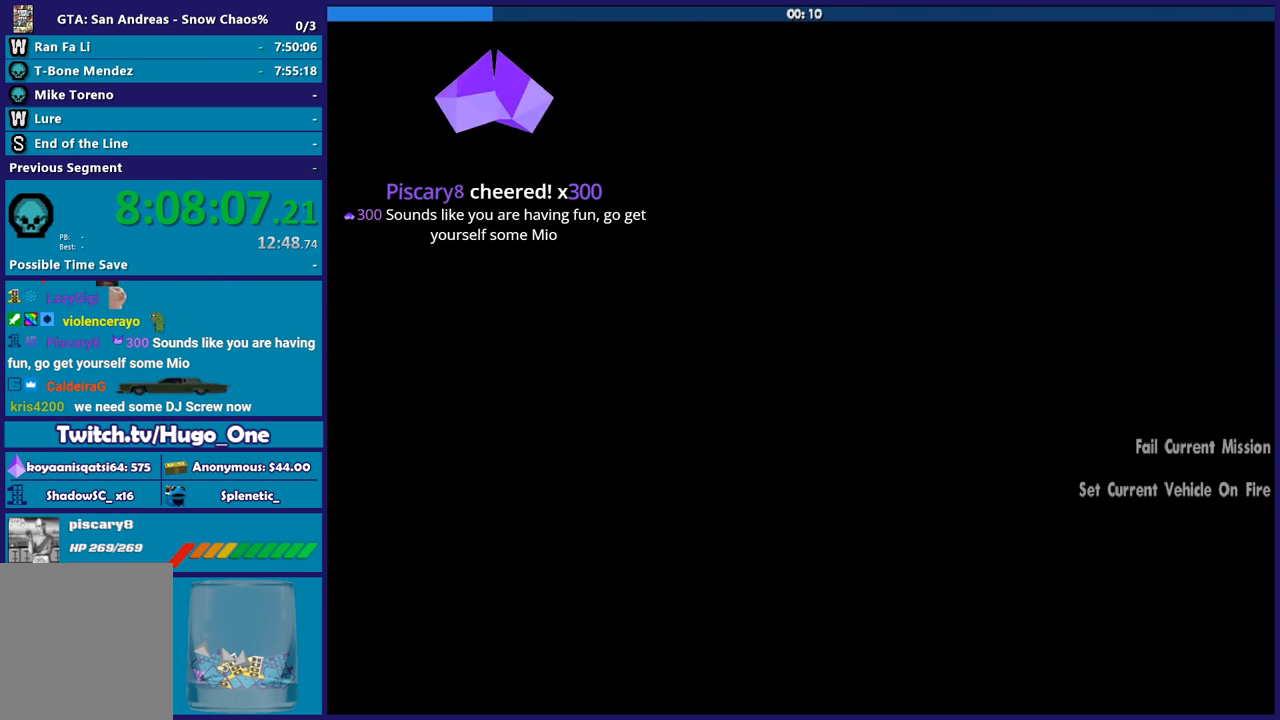
Gameplay with a controller (Xbox layout); each line is a JSON object with the inputs held at the frame after it. "events" lists button and stick changes between this image and that frame as [ms after this image, input, new state], when the widget could be followed in between. This document gives stick clicks only as held states, not as events.
{"buttons": [], "left_stick": "up", "right_stick": "center", "events": [[100, "A", "down"], [167, "left_stick", "up"], [234, "A", "up"], [300, "A", "down"], [434, "A", "up"]]}
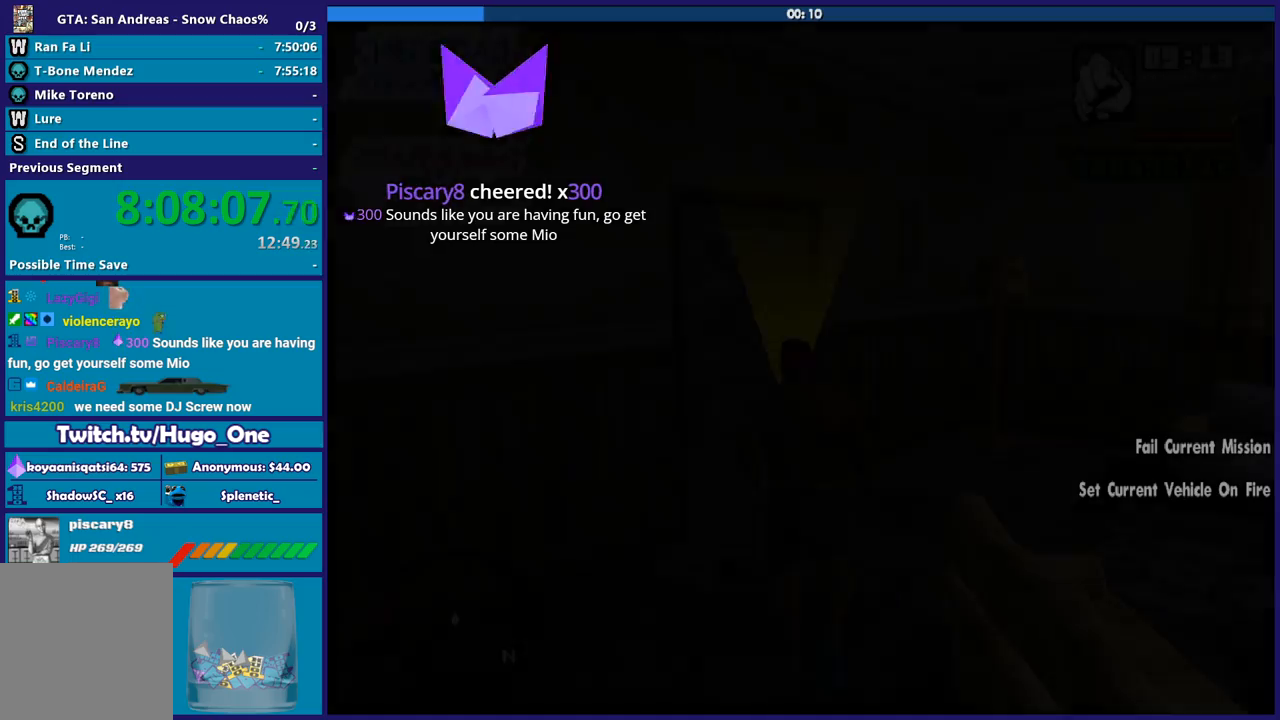
{"buttons": ["A"], "left_stick": "up", "right_stick": "center", "events": [[33, "A", "down"], [133, "A", "up"], [233, "A", "down"], [333, "A", "up"], [433, "A", "down"]]}
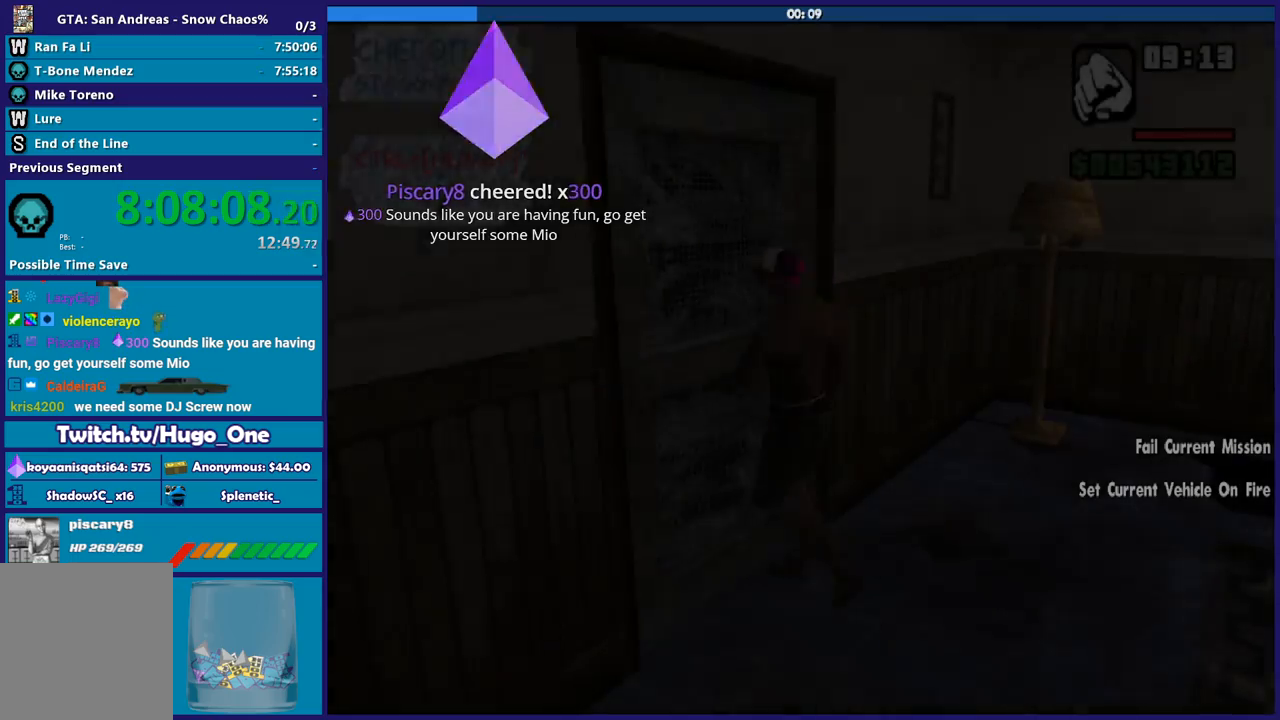
{"buttons": [], "left_stick": "up", "right_stick": "down-left", "events": [[67, "A", "up"], [67, "left_stick", "up-left"], [167, "A", "down"], [267, "A", "up"], [367, "left_stick", "center"], [367, "right_stick", "down-left"], [467, "left_stick", "up"]]}
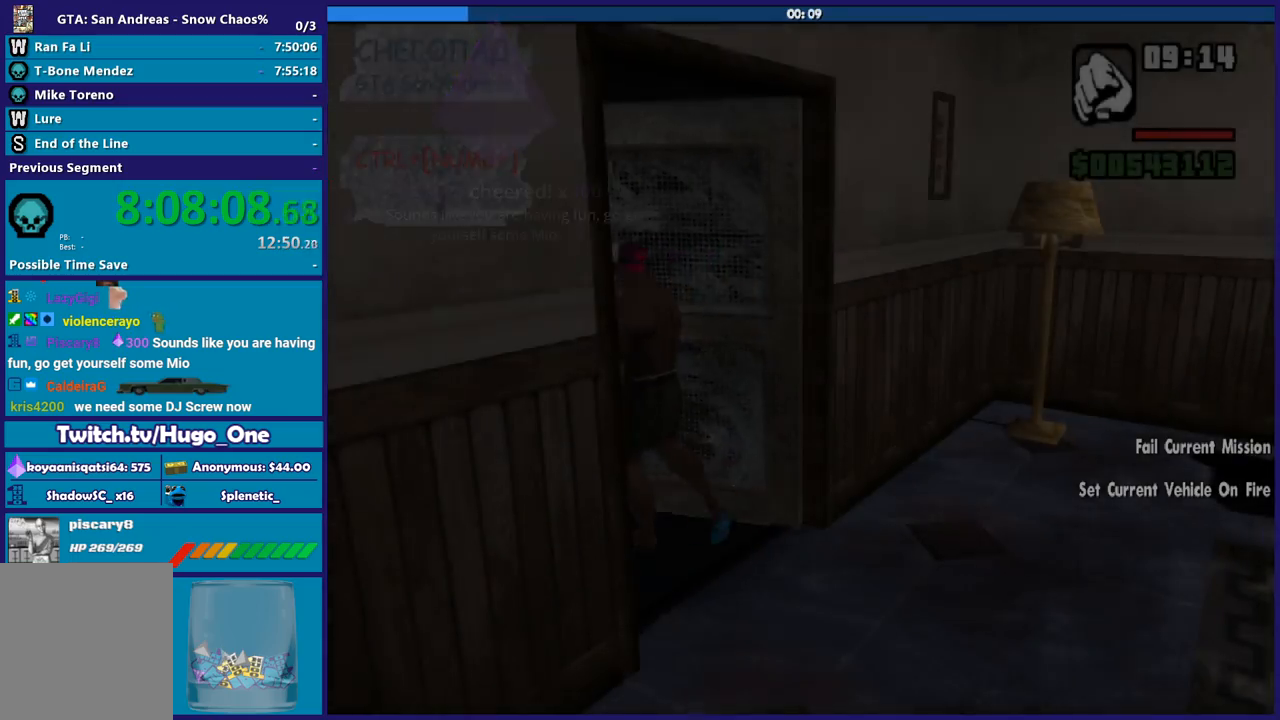
{"buttons": [], "left_stick": "up", "right_stick": "center", "events": [[33, "right_stick", "center"], [133, "A", "down"], [233, "A", "up"], [333, "A", "down"], [433, "A", "up"]]}
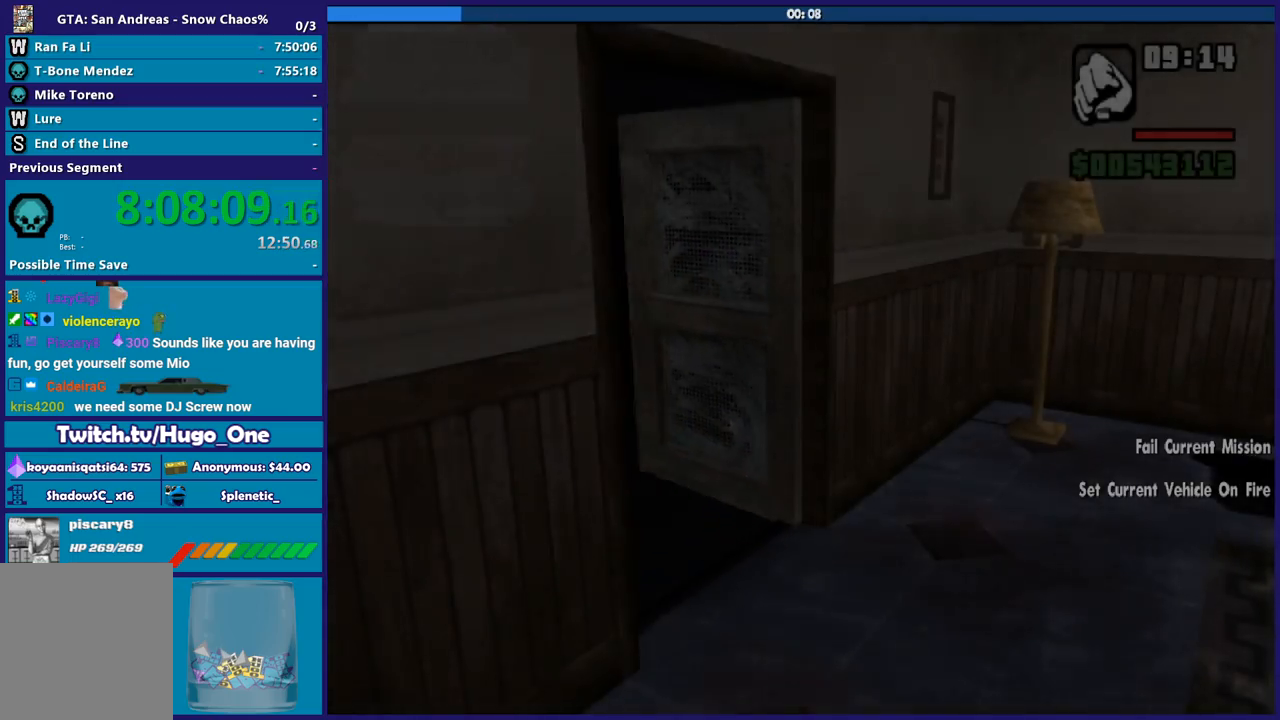
{"buttons": ["A"], "left_stick": "up", "right_stick": "center", "events": [[33, "A", "down"], [134, "A", "up"], [234, "A", "down"], [367, "A", "up"], [434, "A", "down"]]}
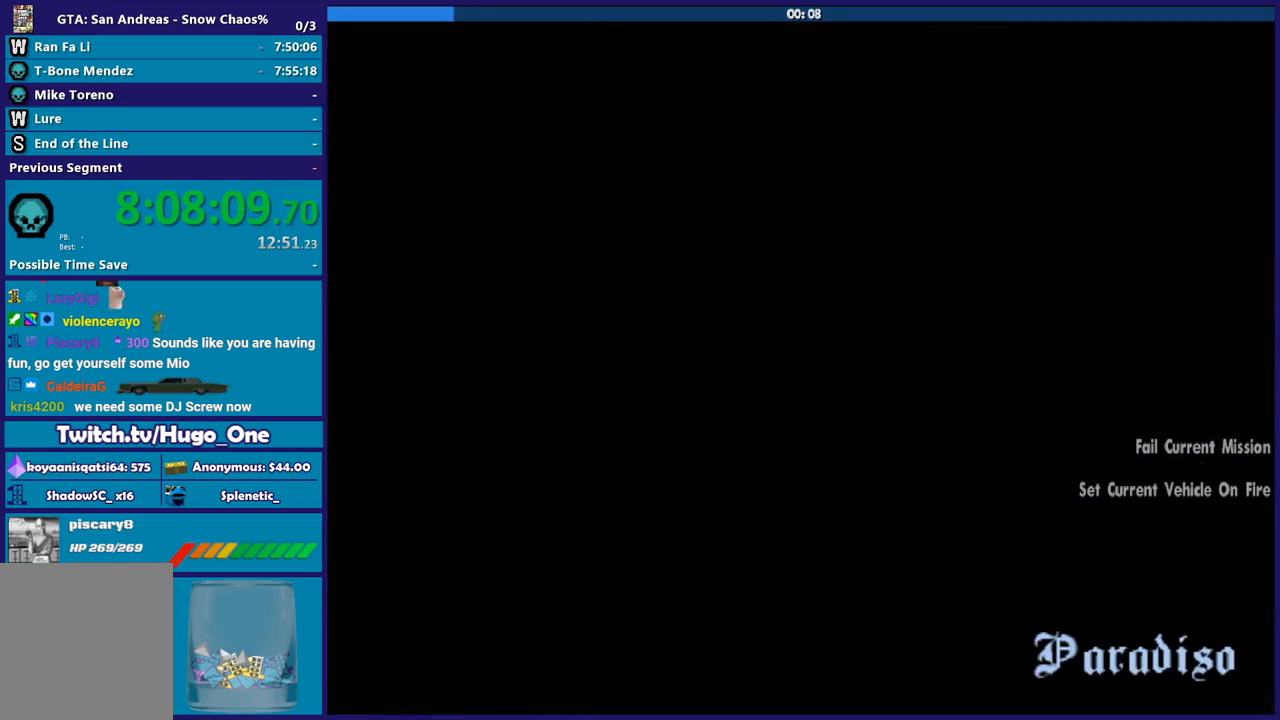
{"buttons": [], "left_stick": "up", "right_stick": "down-left", "events": [[33, "A", "up"], [133, "A", "down"], [233, "A", "up"], [333, "right_stick", "down-left"]]}
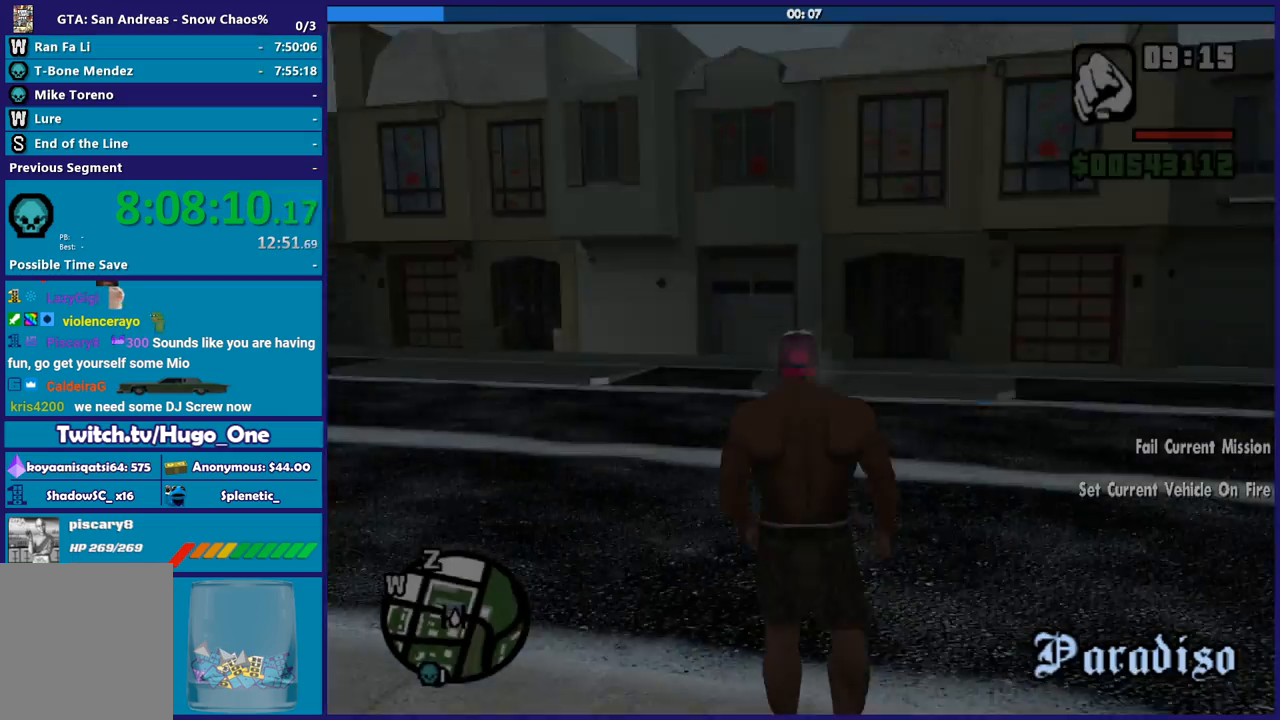
{"buttons": [], "left_stick": "up", "right_stick": "center", "events": [[501, "right_stick", "center"]]}
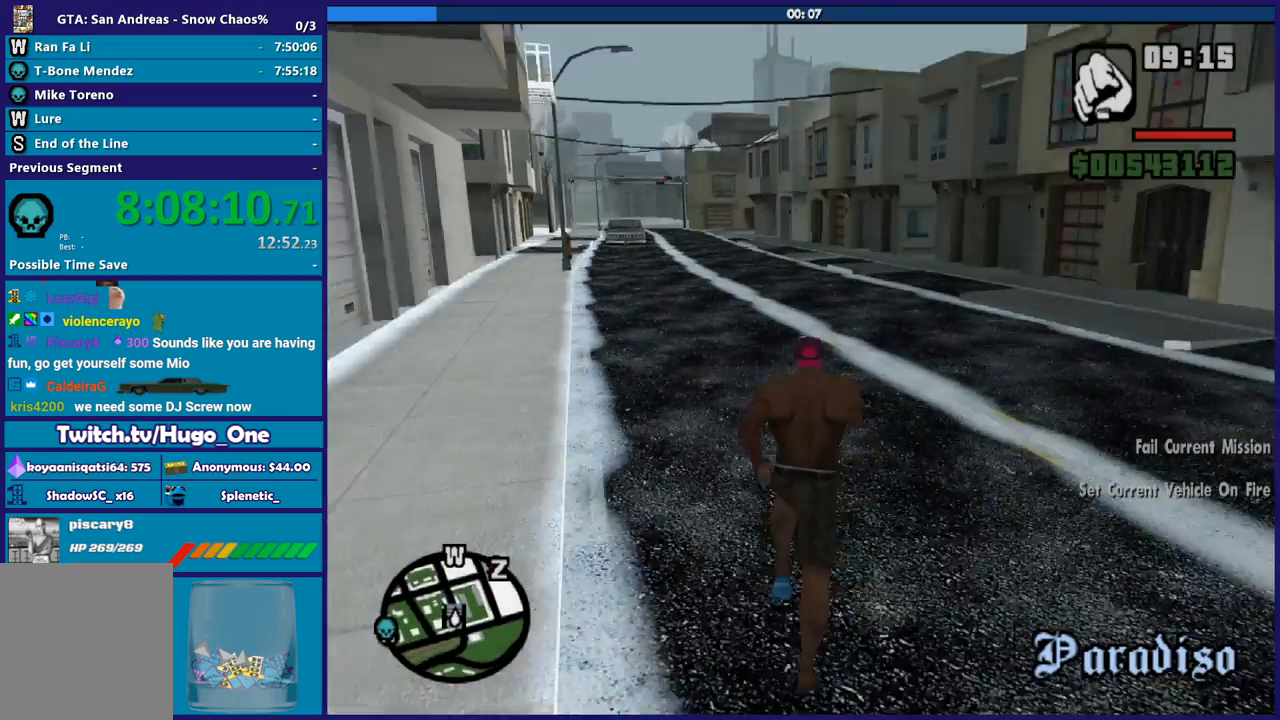
{"buttons": [], "left_stick": "up", "right_stick": "center", "events": [[66, "A", "down"], [166, "A", "up"], [300, "right_stick", "down-left"], [433, "right_stick", "center"]]}
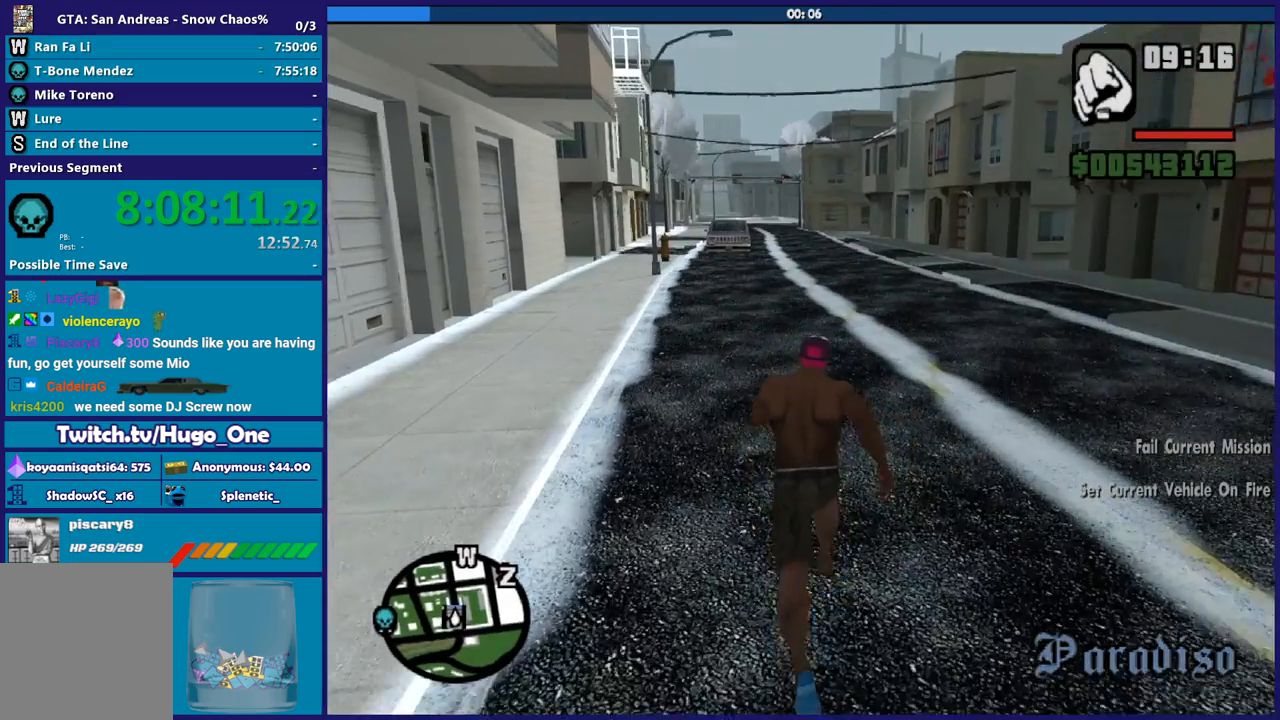
{"buttons": [], "left_stick": "up-left", "right_stick": "down"}
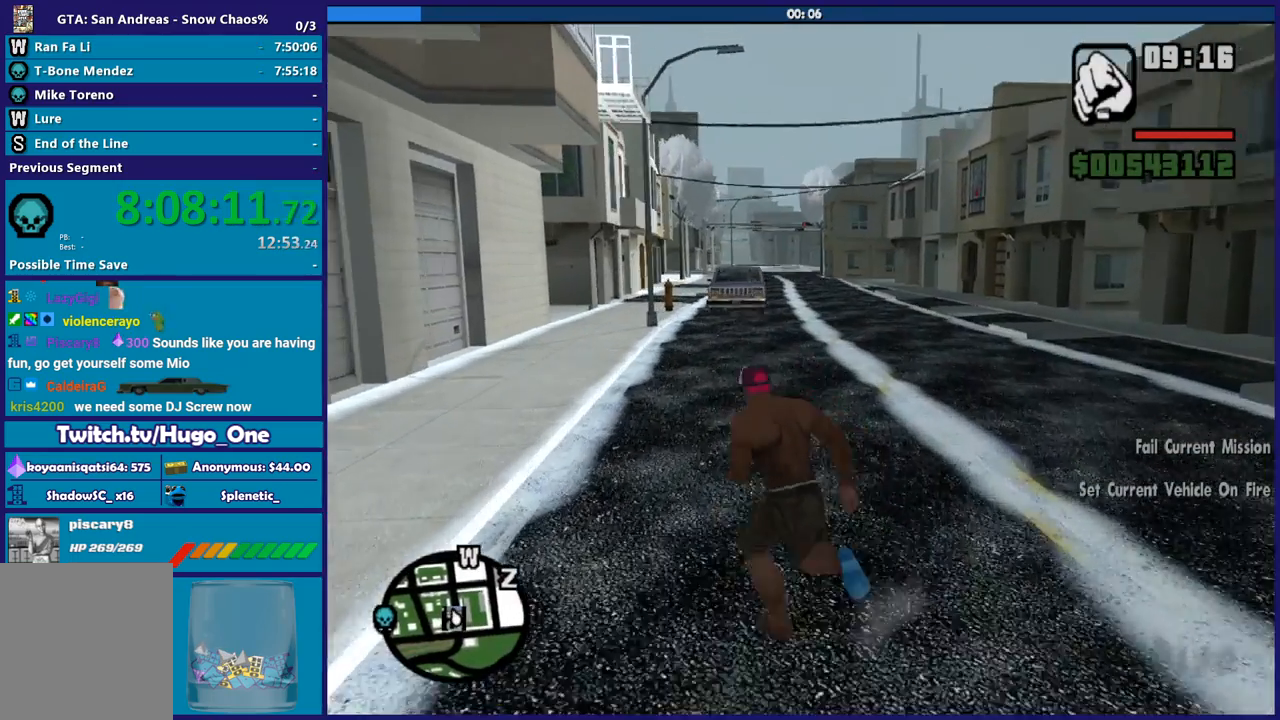
{"buttons": [], "left_stick": "up", "right_stick": "center"}
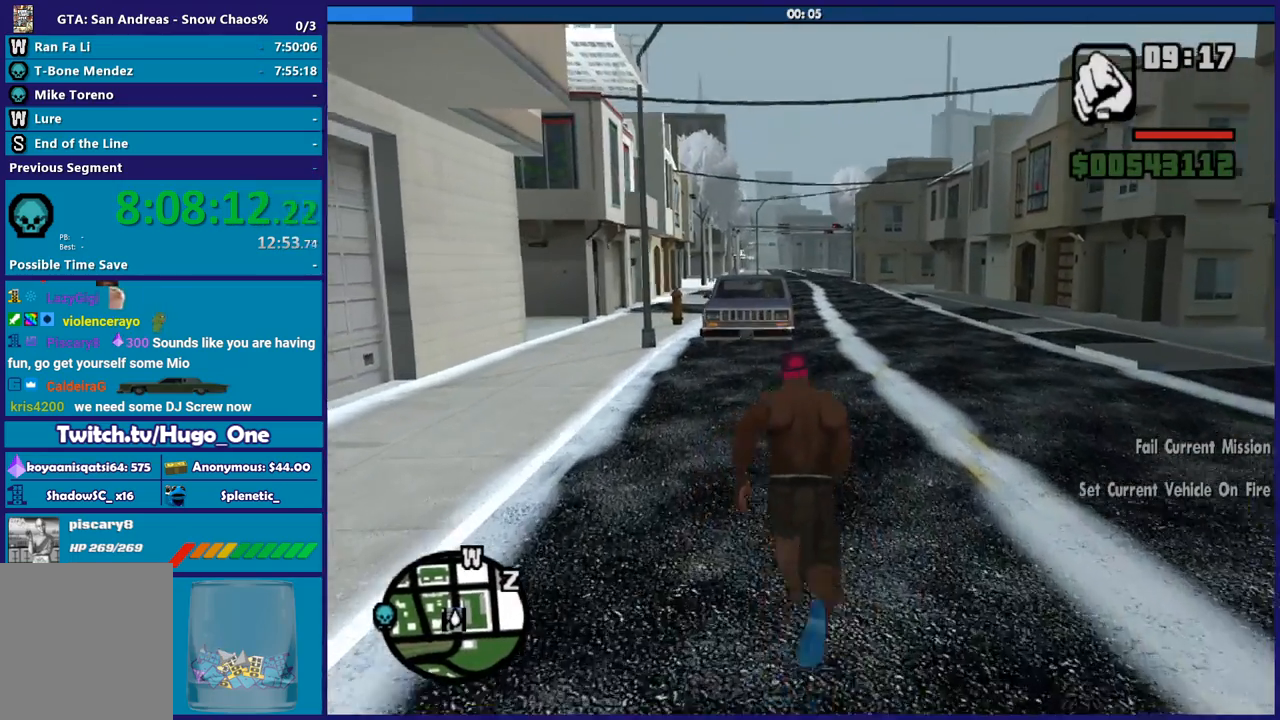
{"buttons": [], "left_stick": "up-left", "right_stick": "down-right", "events": [[100, "A", "down"], [200, "A", "up"], [200, "left_stick", "up-left"], [300, "right_stick", "down"], [434, "right_stick", "down-right"]]}
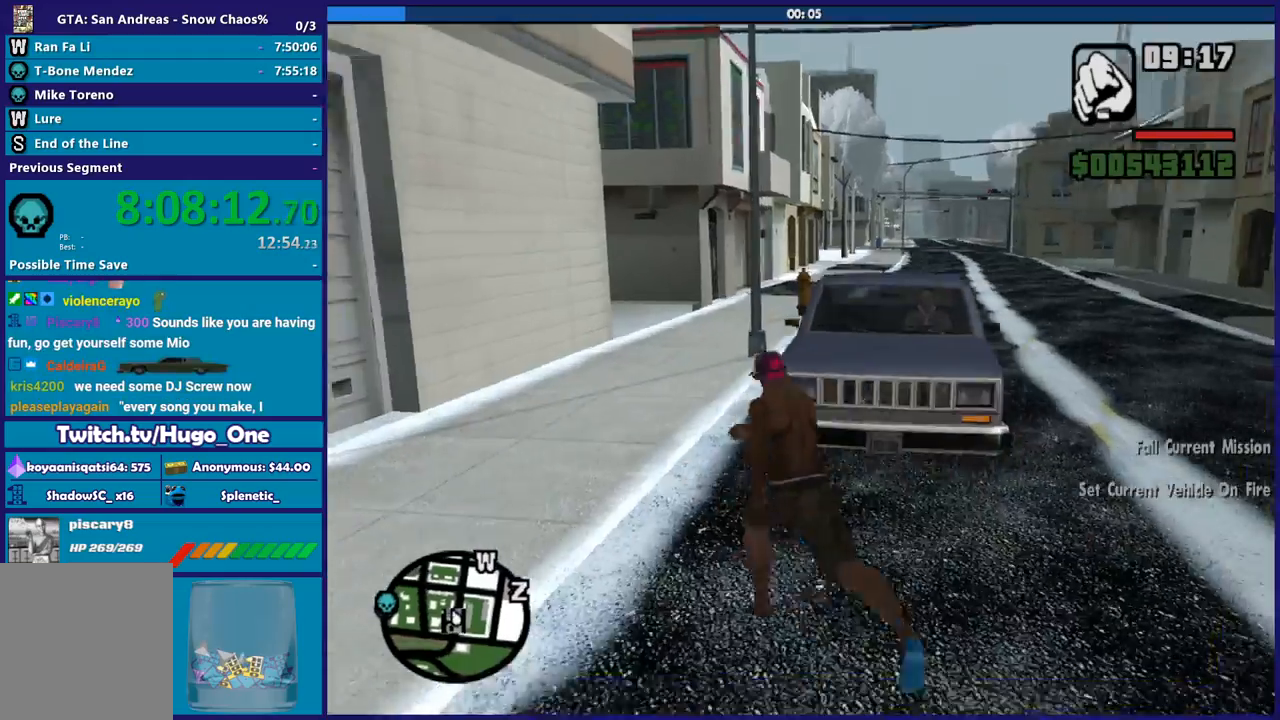
{"buttons": [], "left_stick": "up-right", "right_stick": "center", "events": [[66, "left_stick", "up"], [66, "right_stick", "center"], [200, "Y", "down"], [333, "Y", "up"], [367, "left_stick", "up-right"], [400, "Y", "down"], [500, "Y", "up"]]}
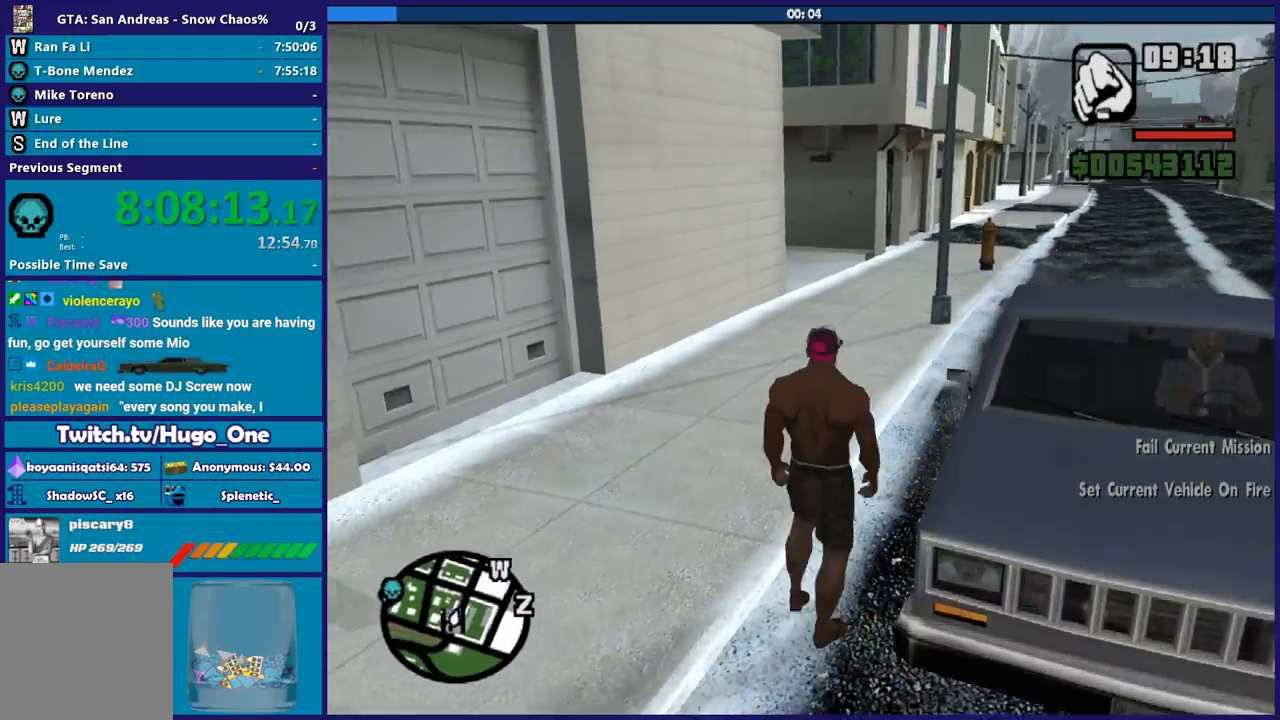
{"buttons": [], "left_stick": "center", "right_stick": "center", "events": [[100, "Y", "down"], [134, "left_stick", "center"], [200, "Y", "up"], [267, "Y", "down"], [400, "Y", "up"]]}
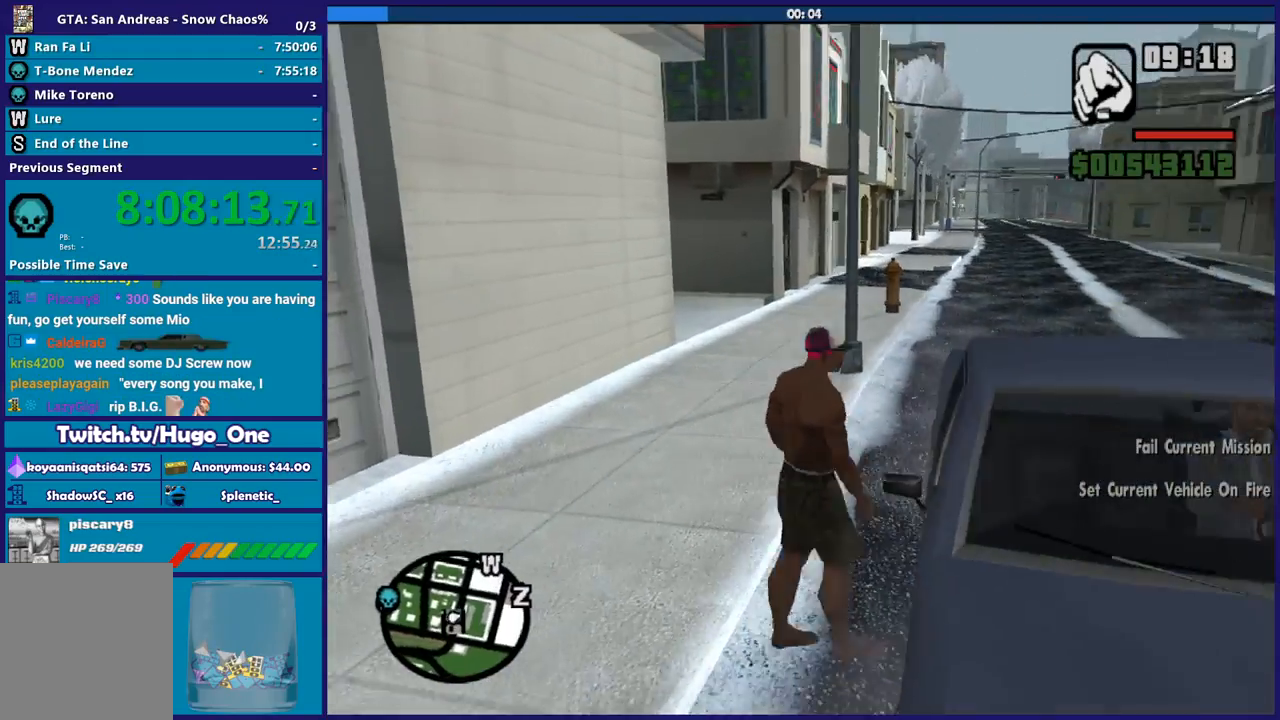
{"buttons": [], "left_stick": "center", "right_stick": "right", "events": [[100, "right_stick", "right"]]}
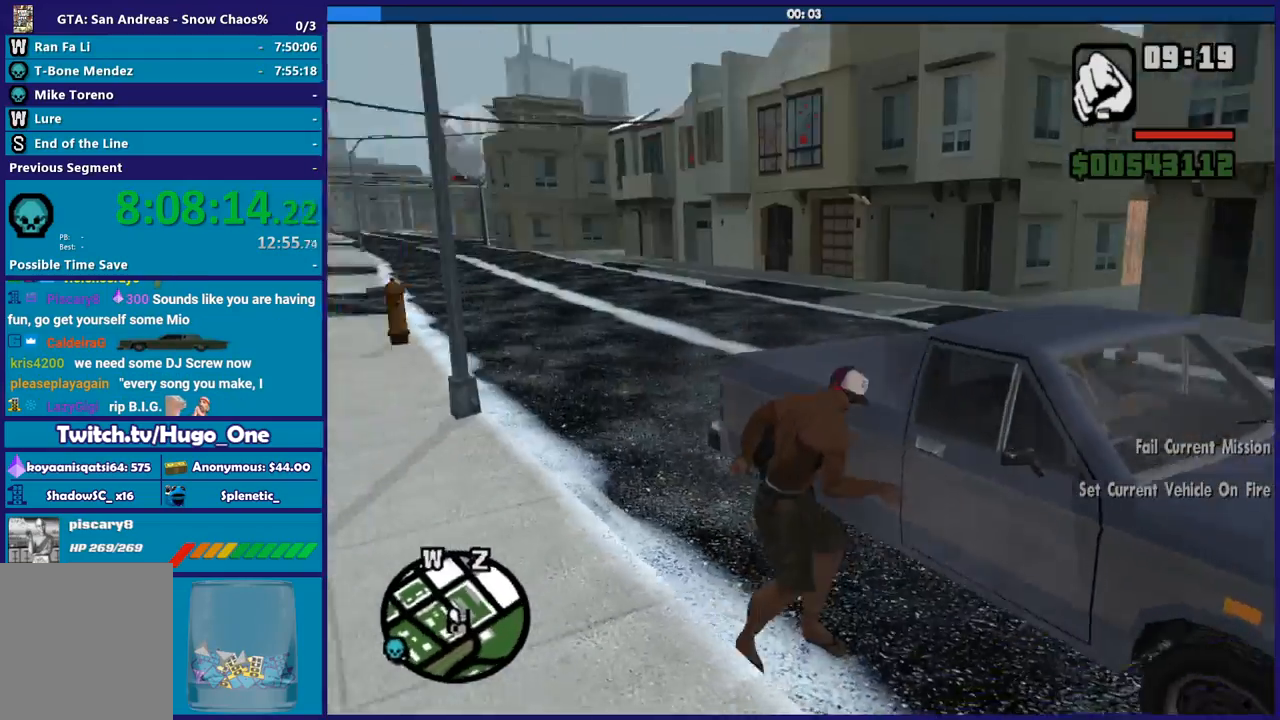
{"buttons": [], "left_stick": "center", "right_stick": "right", "events": []}
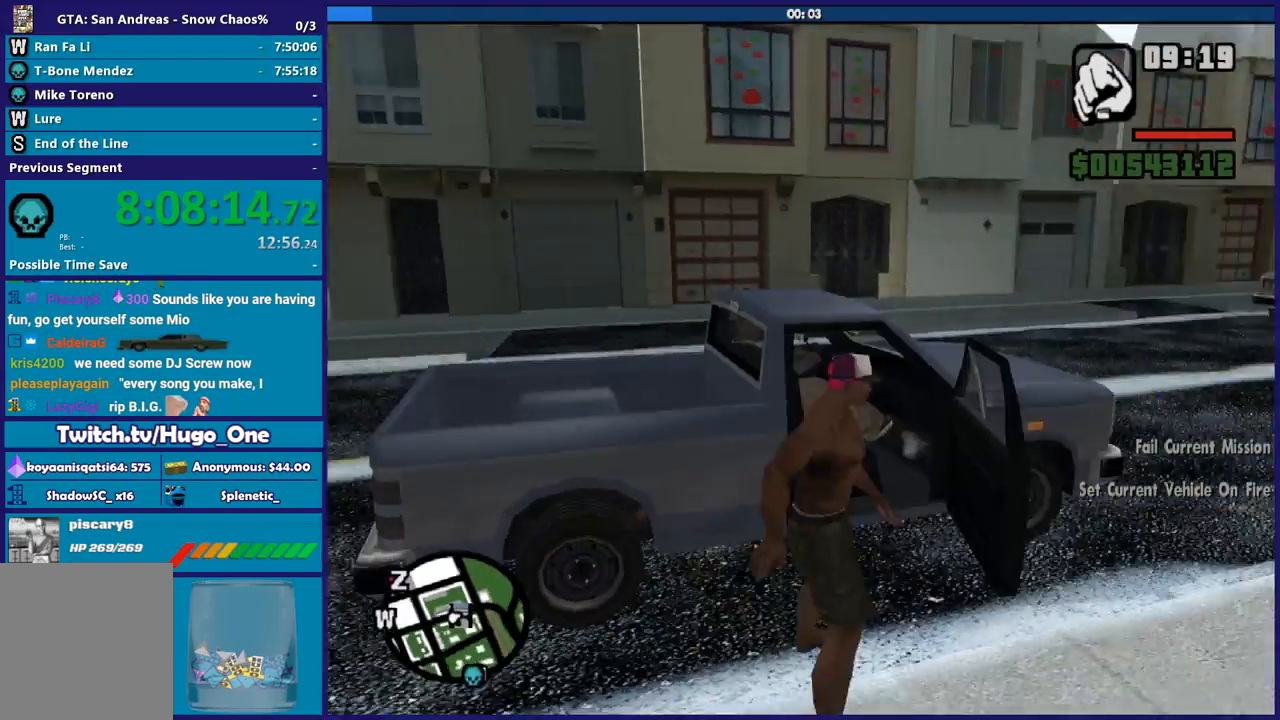
{"buttons": [], "left_stick": "center", "right_stick": "center", "events": [[300, "right_stick", "center"]]}
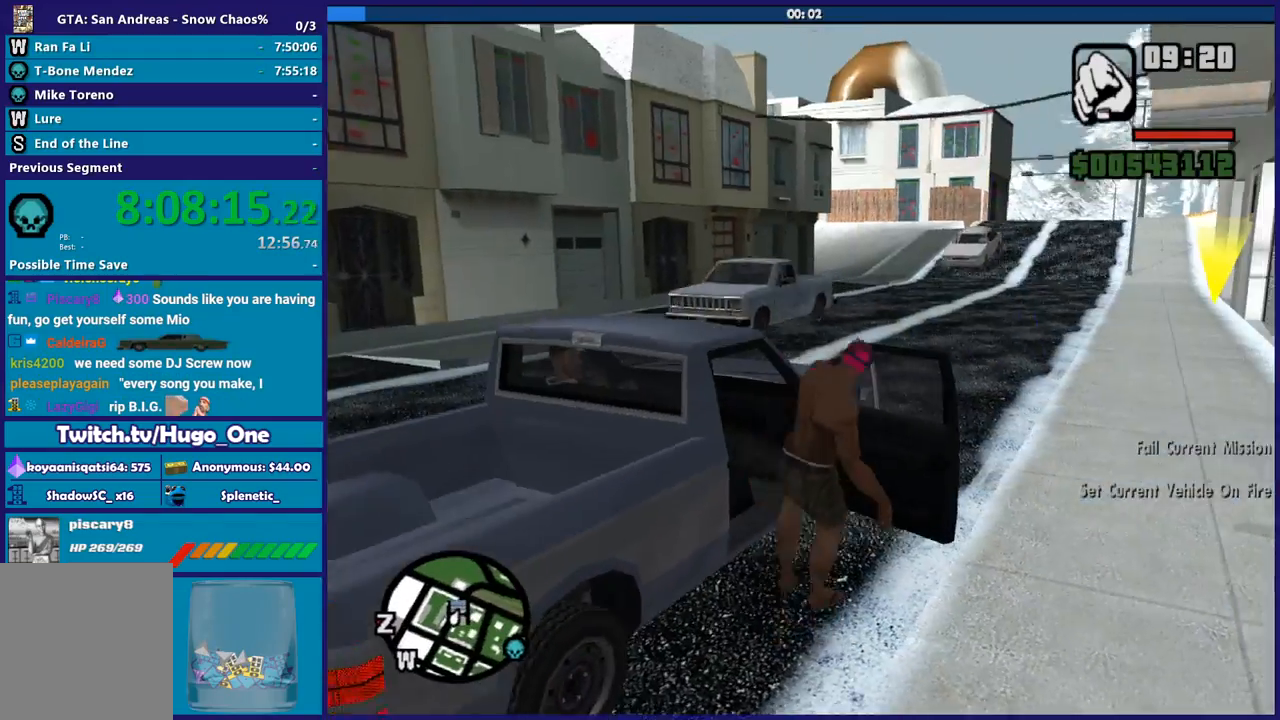
{"buttons": ["A", "R2"], "left_stick": "center", "right_stick": "center", "events": [[334, "A", "down"], [334, "R2", "down"]]}
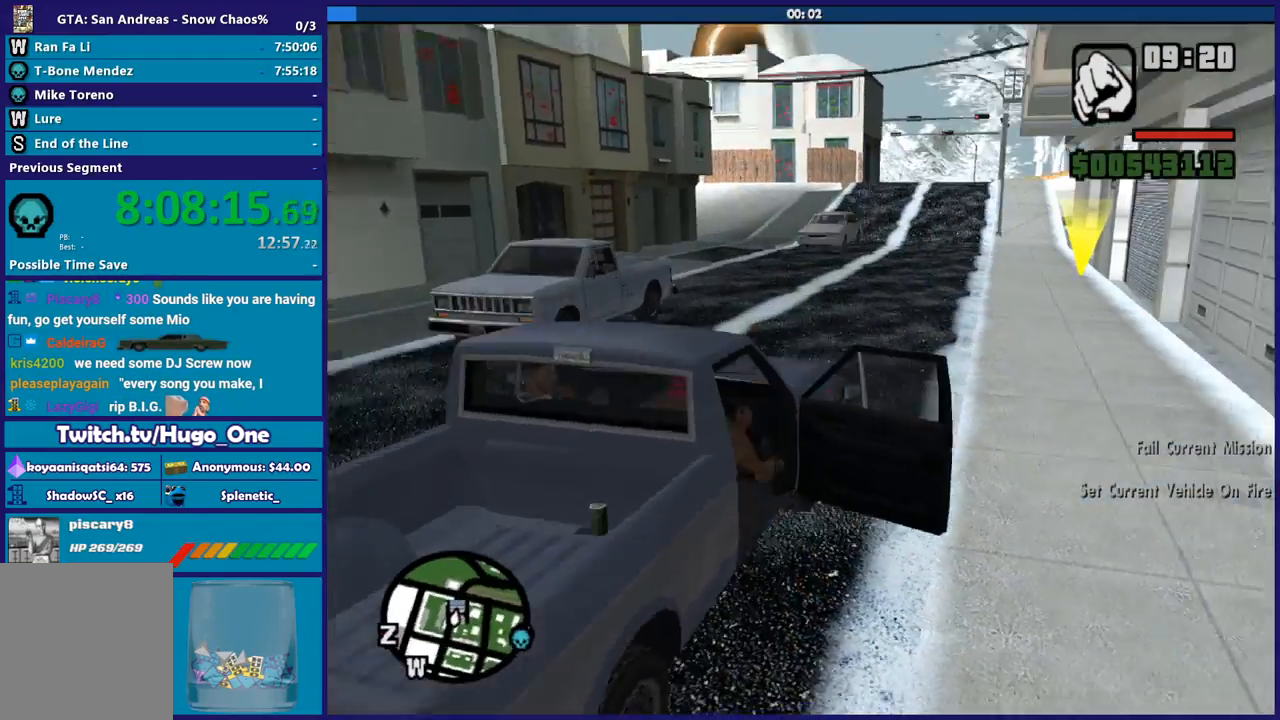
{"buttons": ["A", "R2"], "left_stick": "center", "right_stick": "center", "events": []}
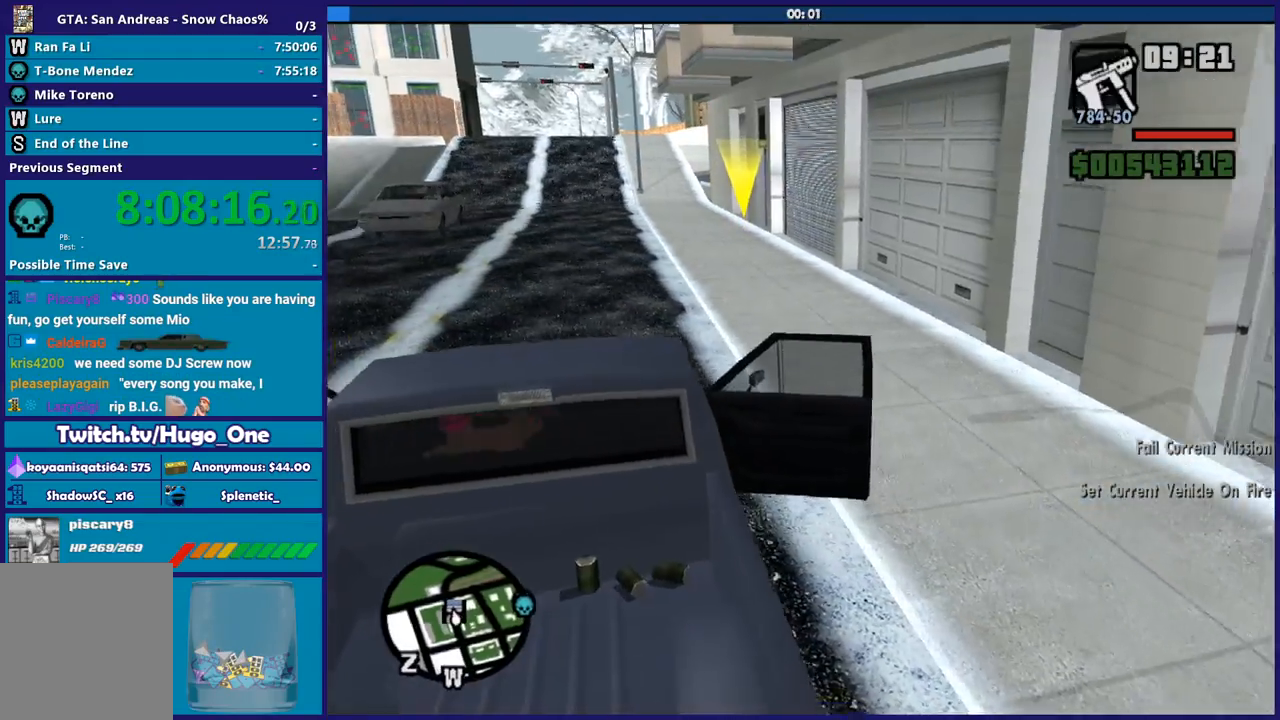
{"buttons": ["R2"], "left_stick": "center", "right_stick": "center", "events": [[134, "A", "up"]]}
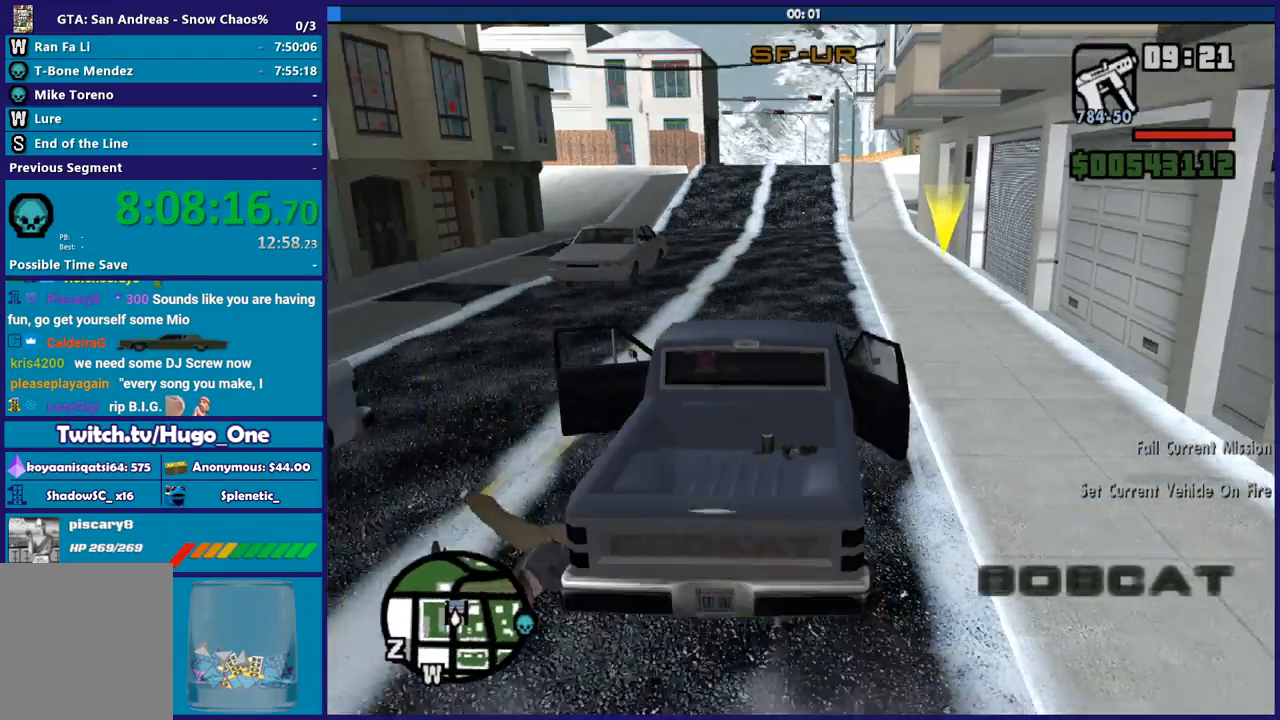
{"buttons": ["R2"], "left_stick": "up-left", "right_stick": "center", "events": [[133, "right_stick", "up-right"], [433, "right_stick", "center"], [500, "left_stick", "up-left"]]}
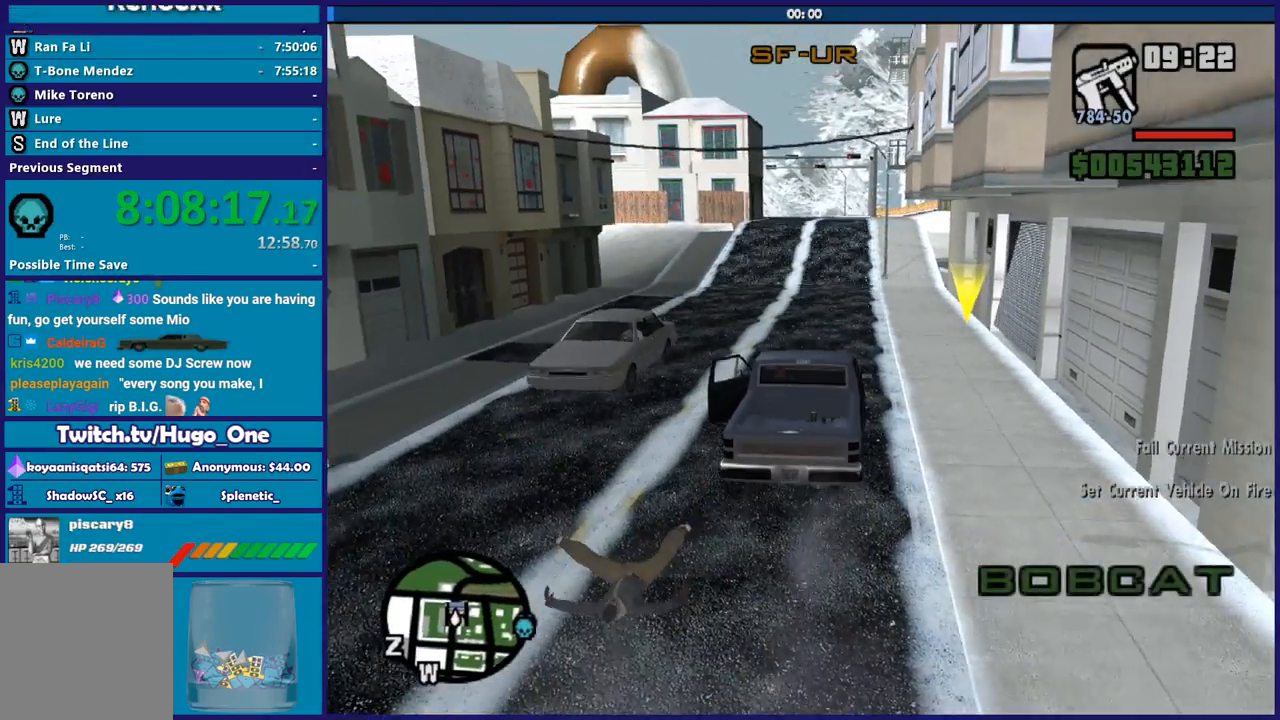
{"buttons": ["R2"], "left_stick": "center", "right_stick": "center", "events": [[167, "left_stick", "center"]]}